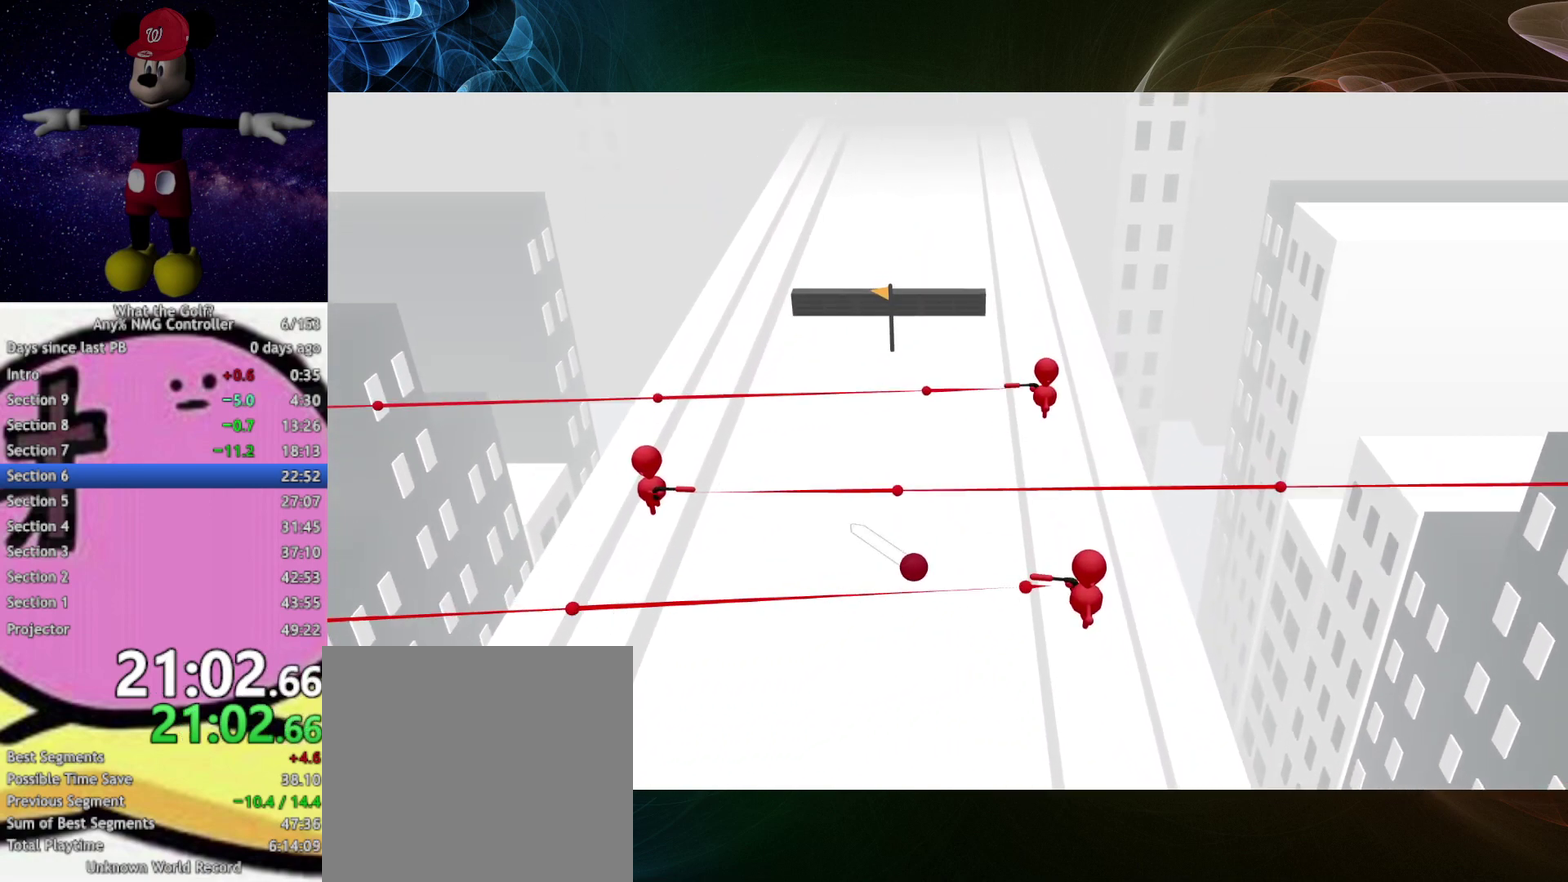
Gameplay with a controller (Xbox layout); each line is a JSON object with the inputs held at the frame after it. "events" lists button and stick changes between this image and that frame as [ms after this image, input, new state], when the widget could be followed in between. Not read: R3 right_stick.
{"buttons": [], "left_stick": "up", "events": [[33, "A", "down"], [67, "A", "up"], [100, "left_stick", "up"]]}
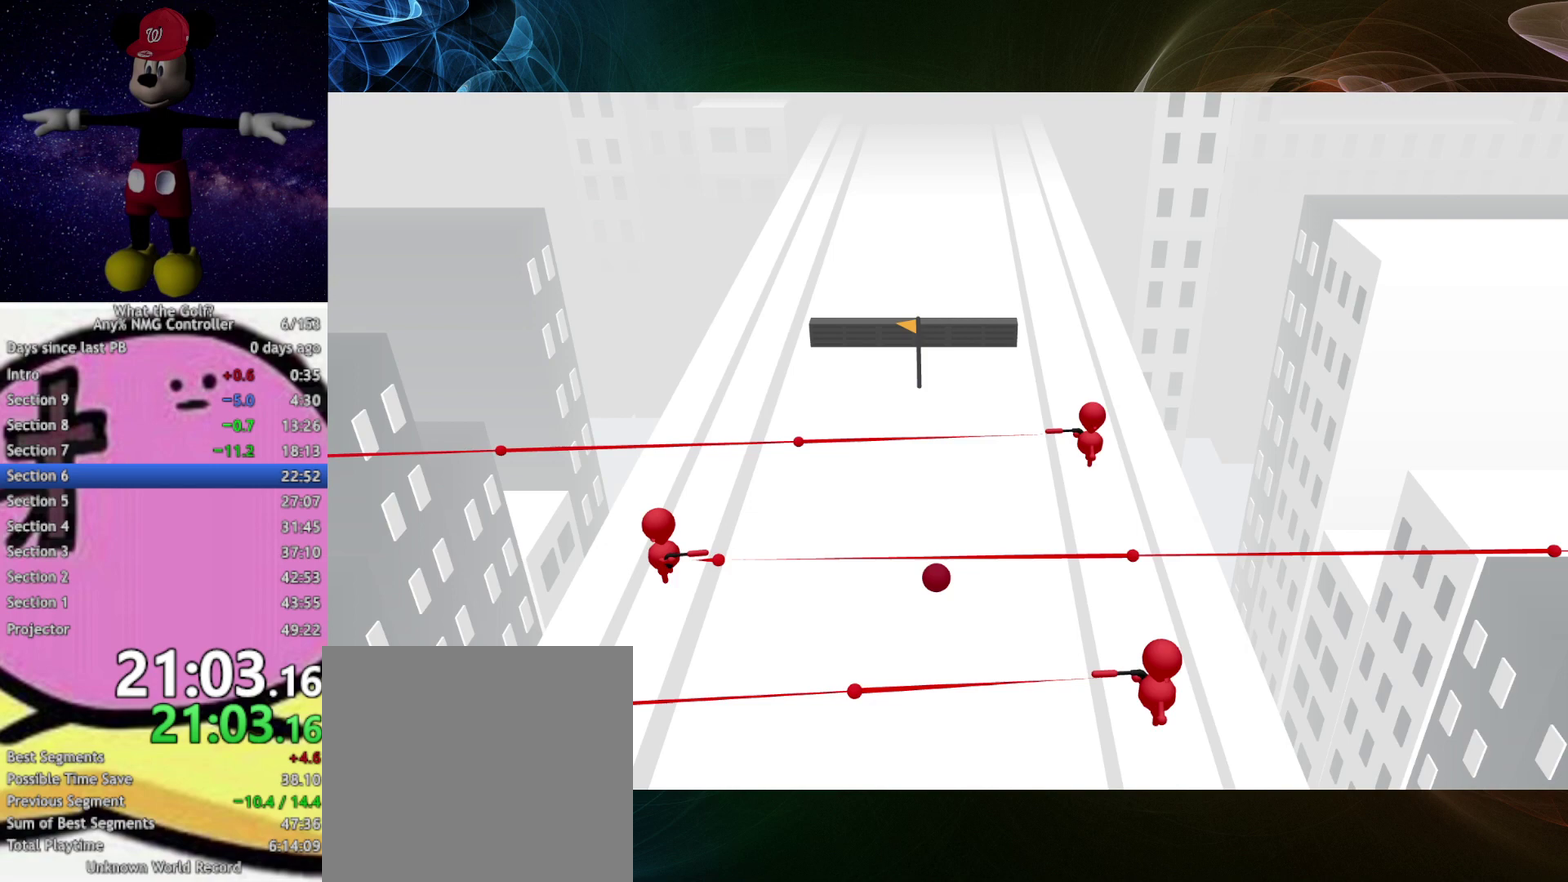
{"buttons": [], "left_stick": "up", "events": [[67, "A", "down"], [100, "A", "up"], [433, "A", "down"], [467, "A", "up"]]}
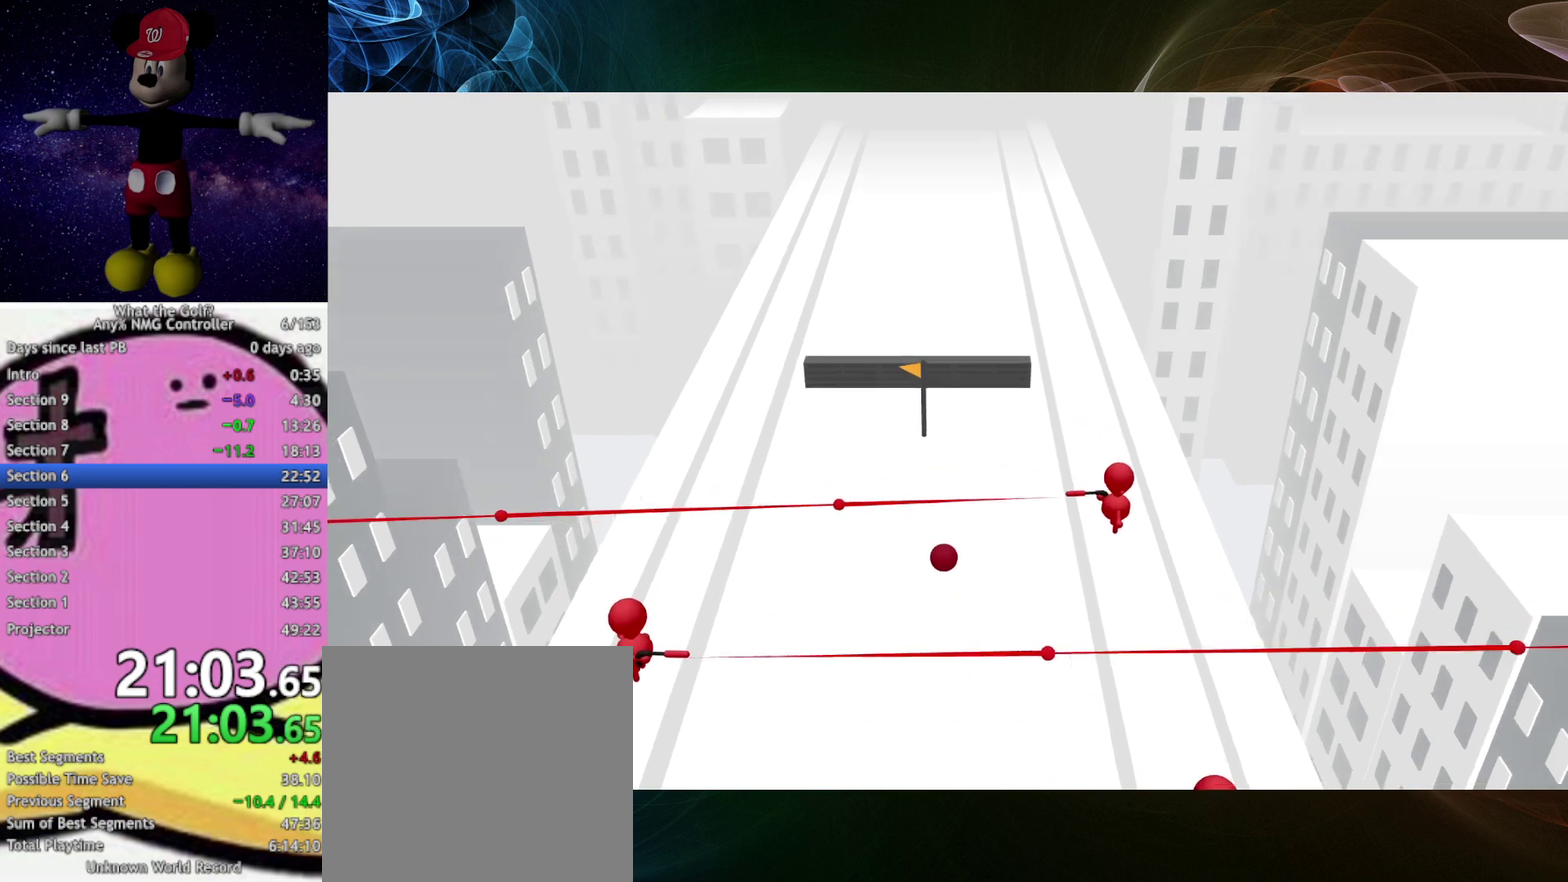
{"buttons": [], "left_stick": "up", "events": [[100, "A", "down"], [133, "A", "up"], [400, "A", "down"], [433, "A", "up"]]}
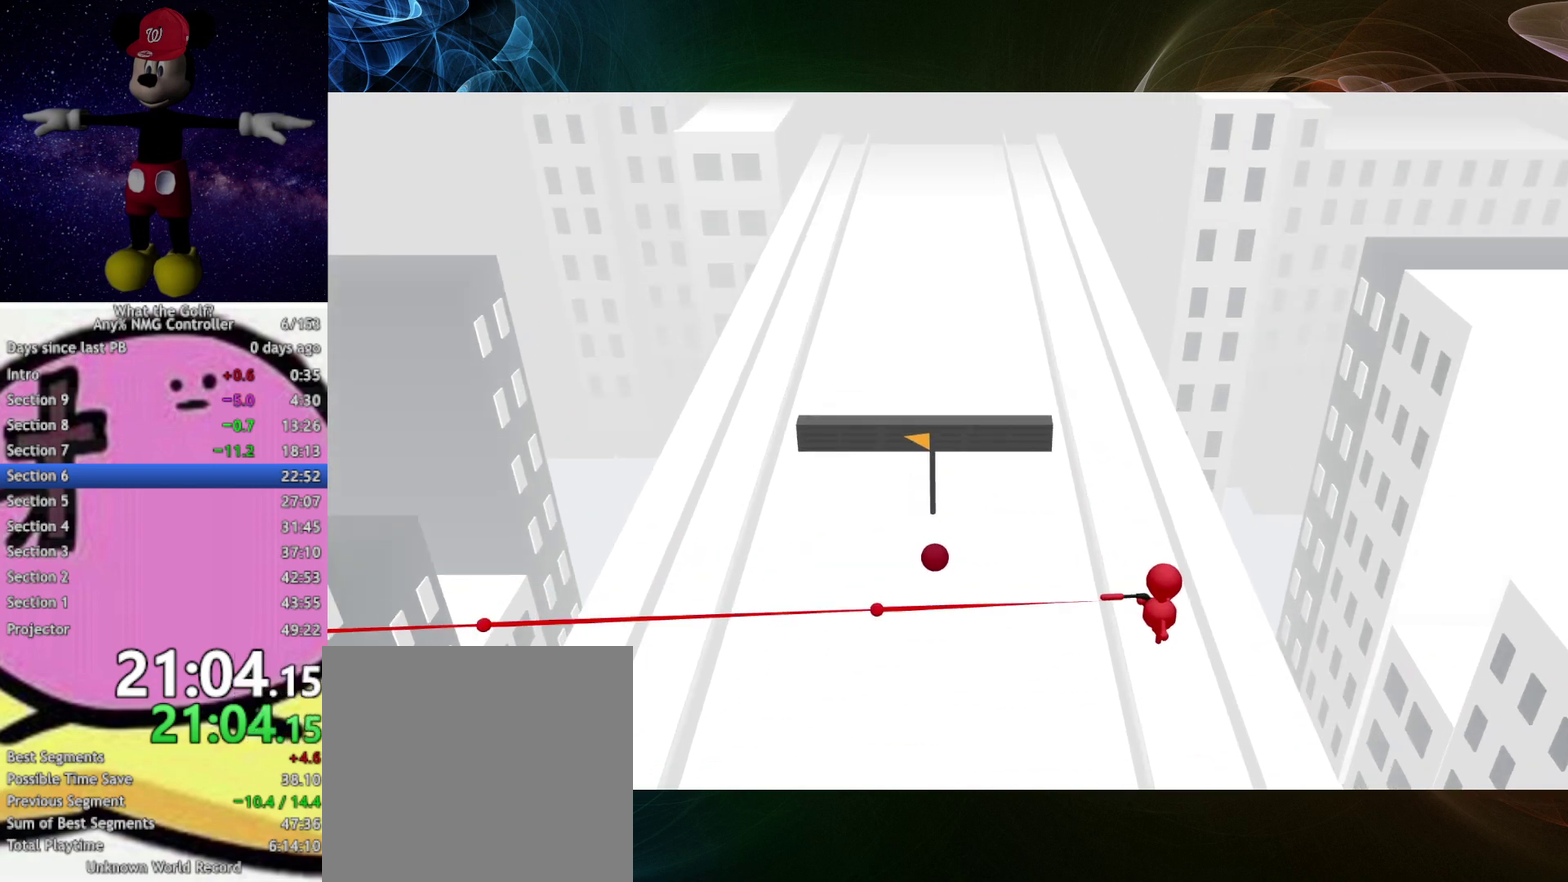
{"buttons": [], "left_stick": "up"}
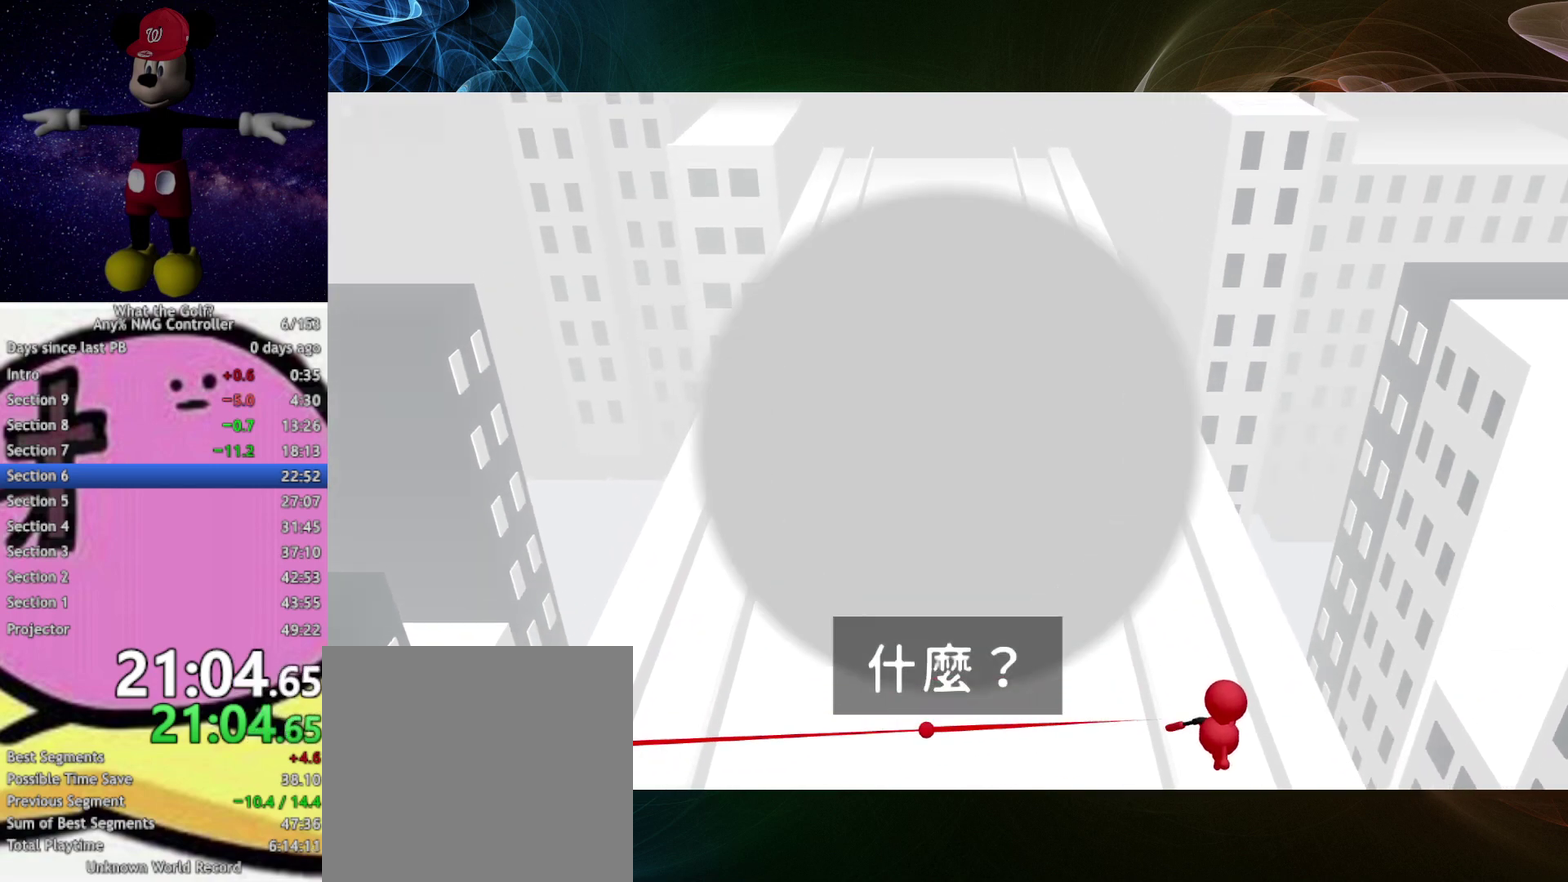
{"buttons": [], "left_stick": "center", "events": [[100, "left_stick", "center"]]}
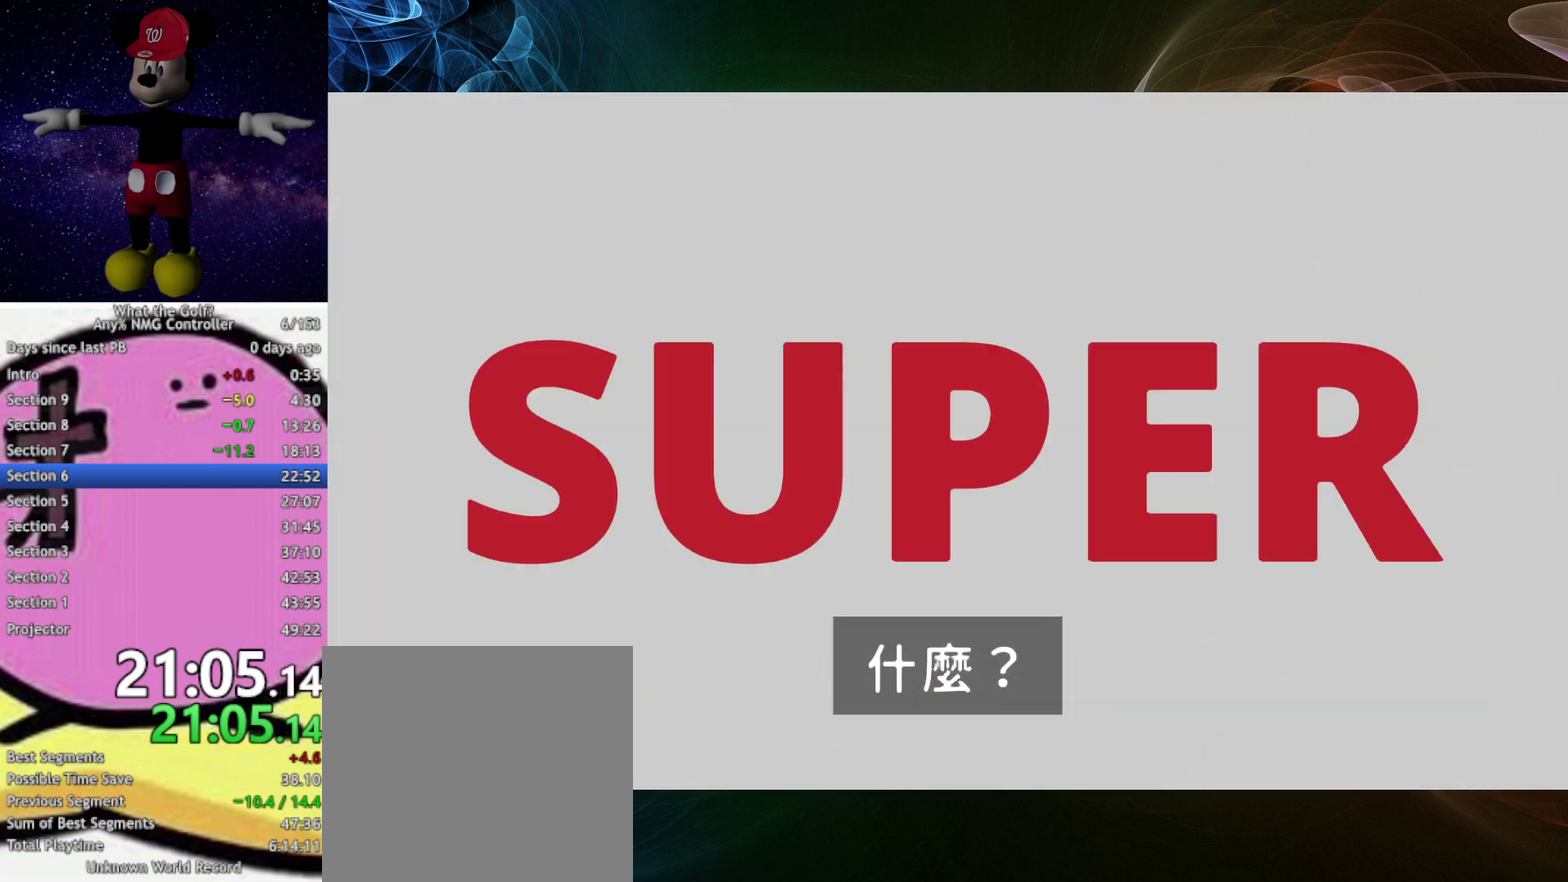
{"buttons": [], "left_stick": "center"}
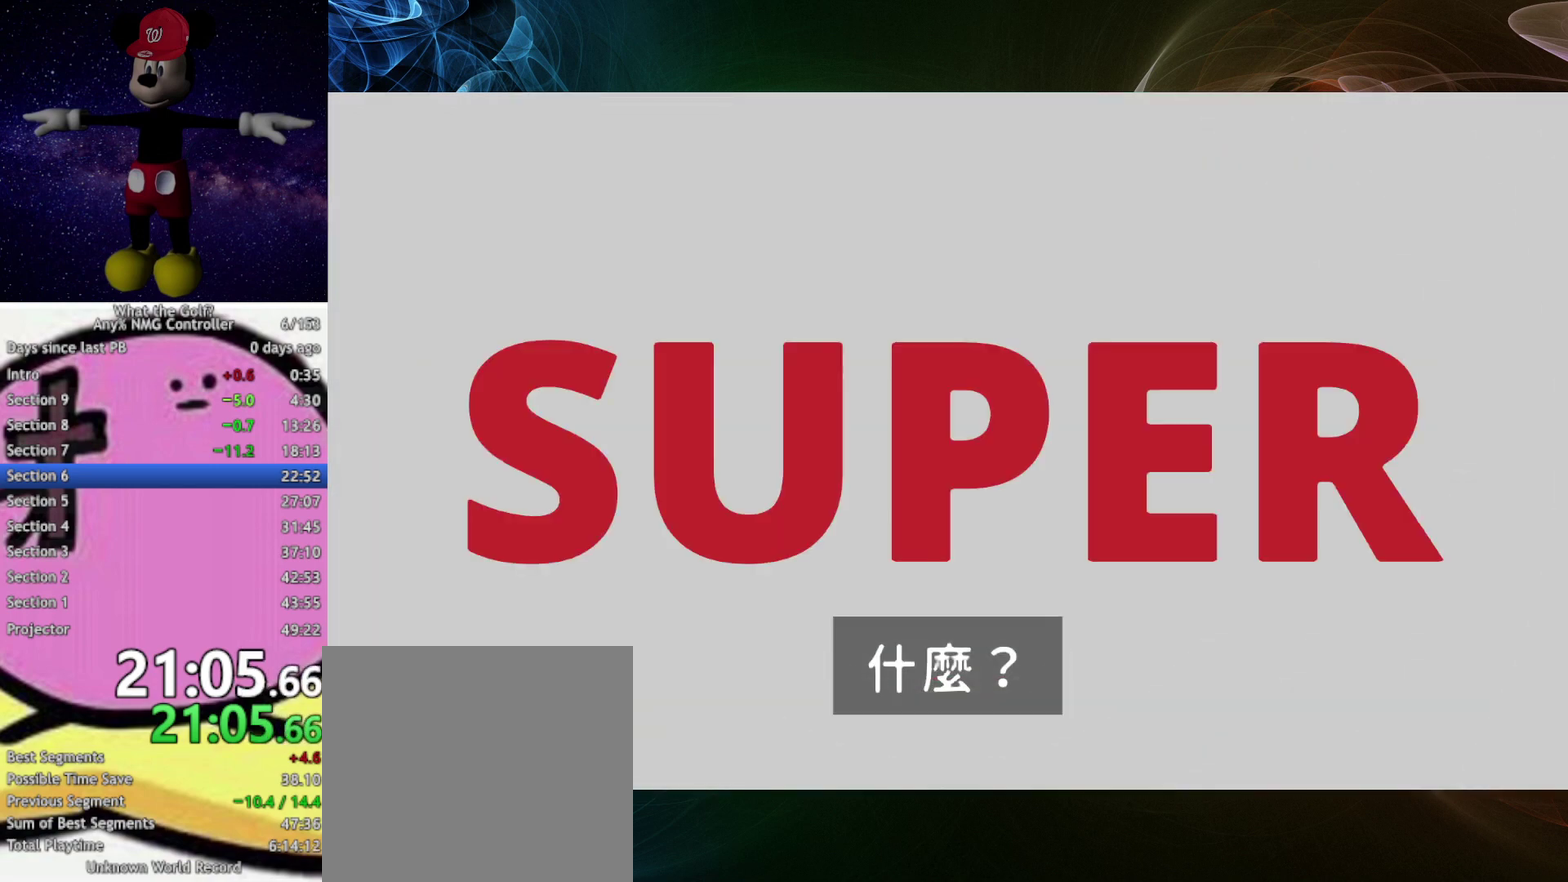
{"buttons": [], "left_stick": "center"}
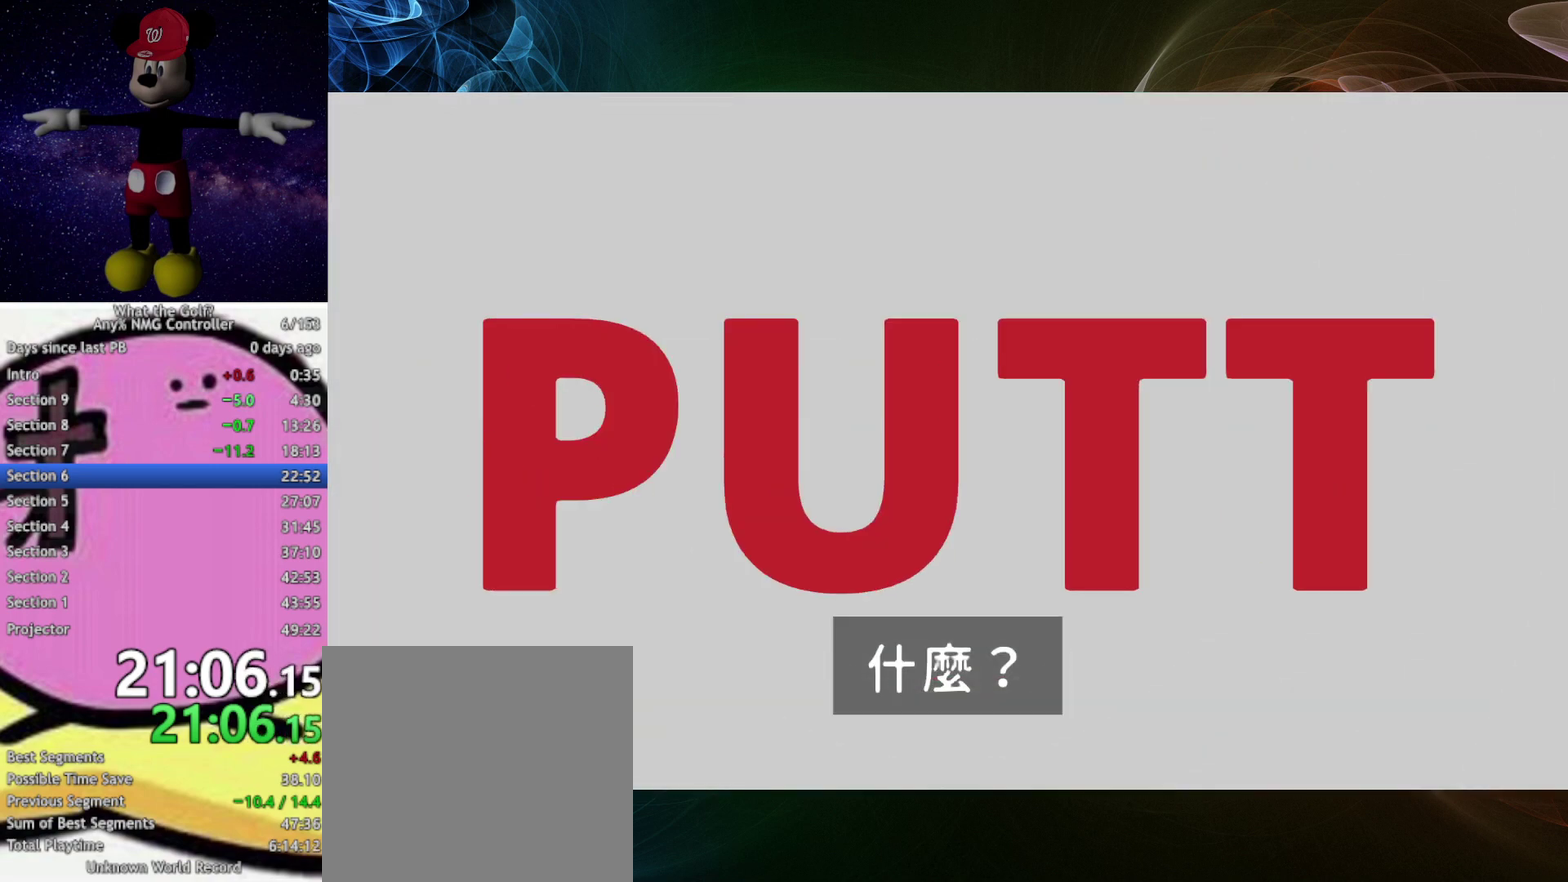
{"buttons": [], "left_stick": "center"}
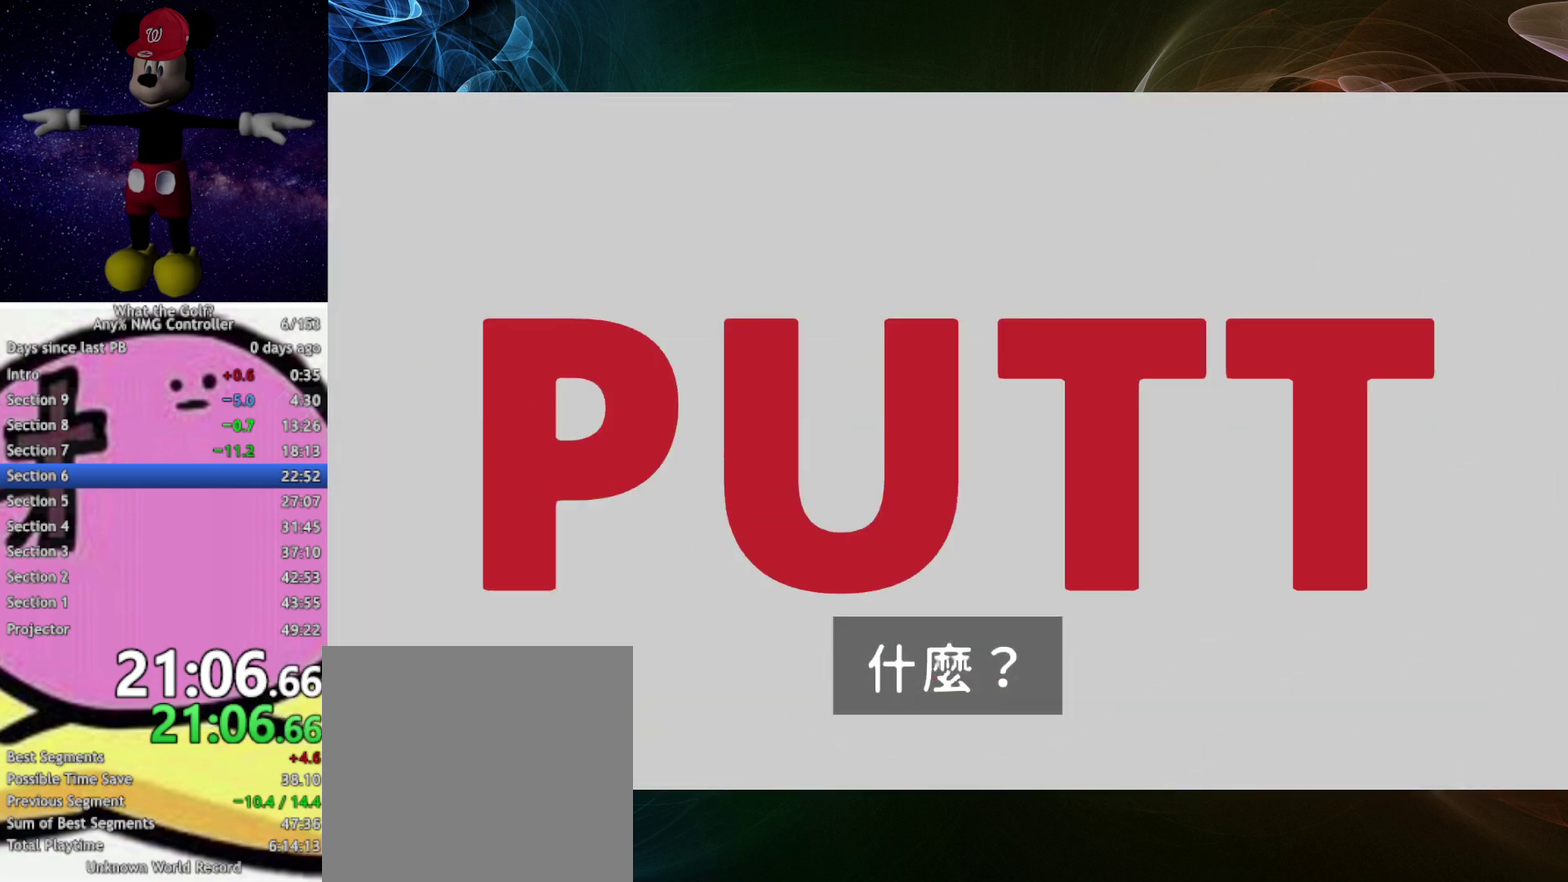
{"buttons": [], "left_stick": "center"}
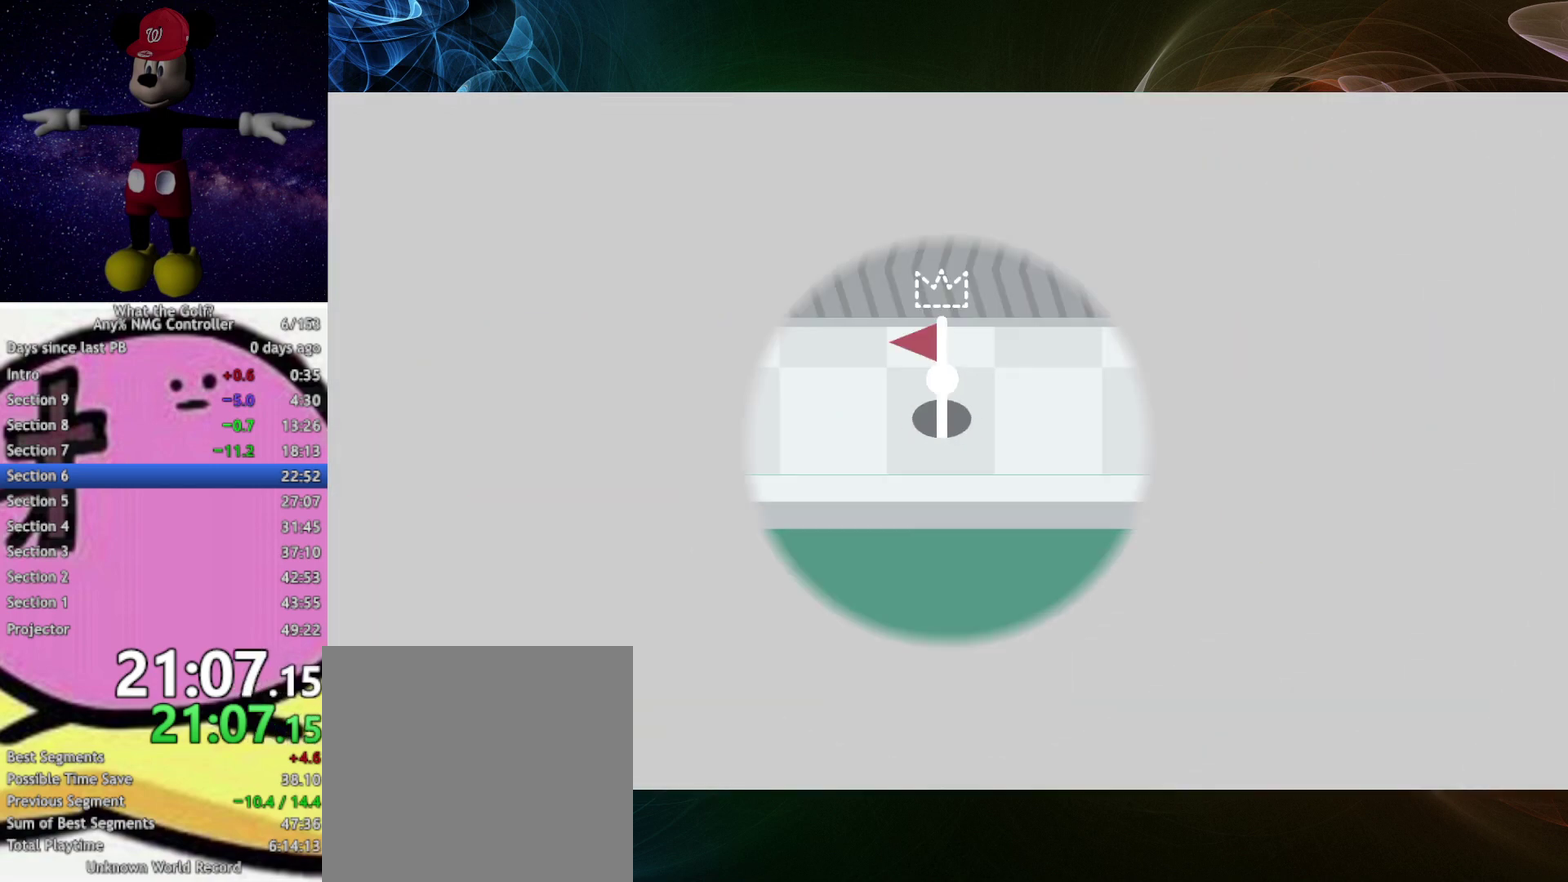
{"buttons": [], "left_stick": "up-left", "events": [[300, "left_stick", "up"], [367, "left_stick", "up-left"]]}
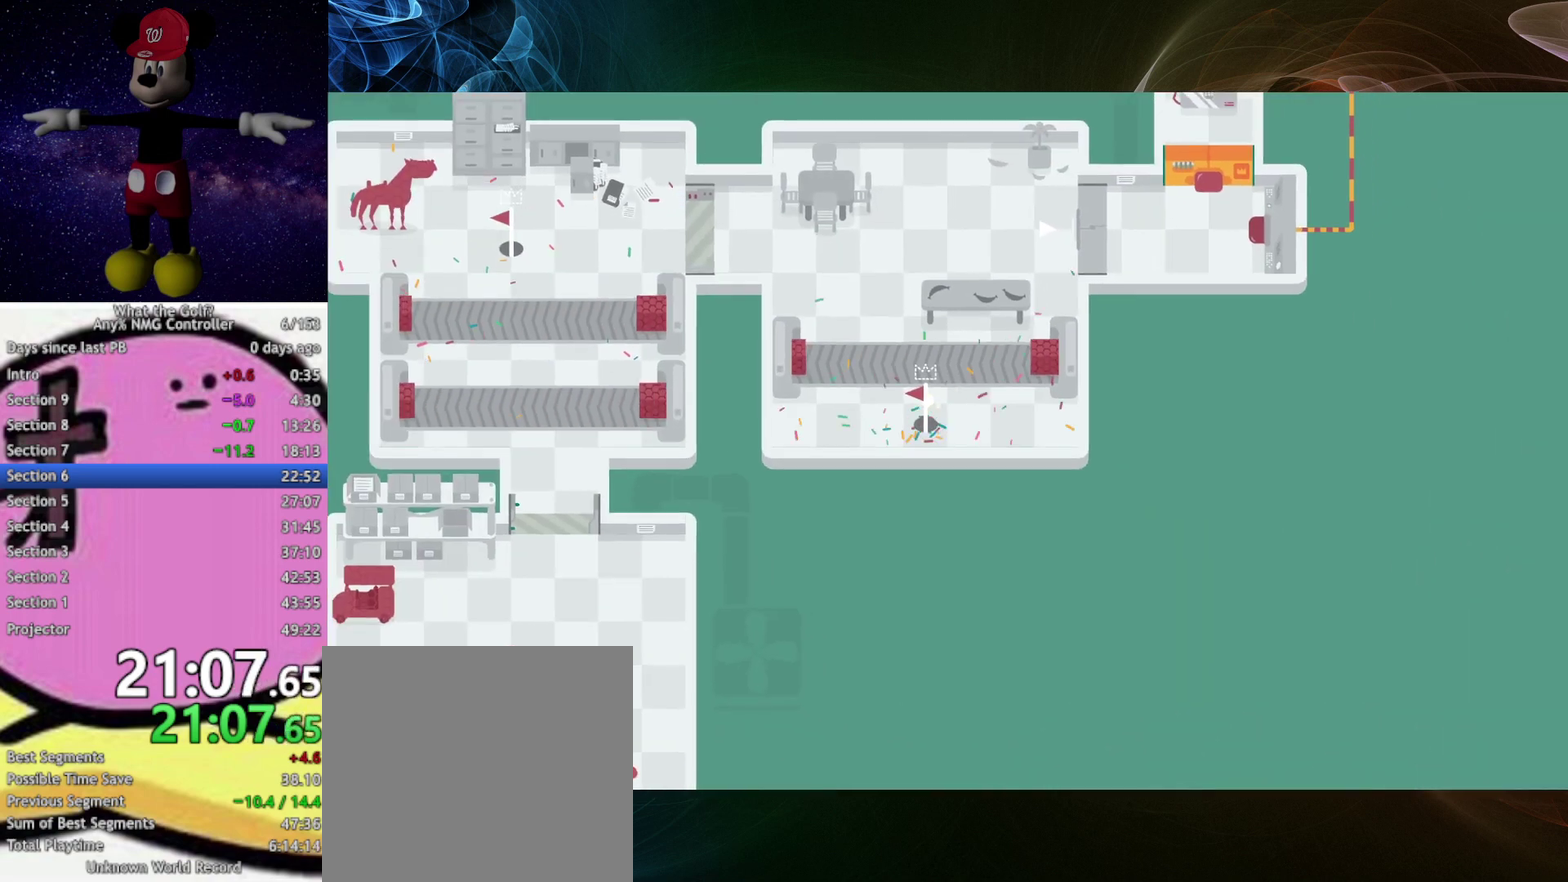
{"buttons": [], "left_stick": "up", "events": [[200, "left_stick", "up"]]}
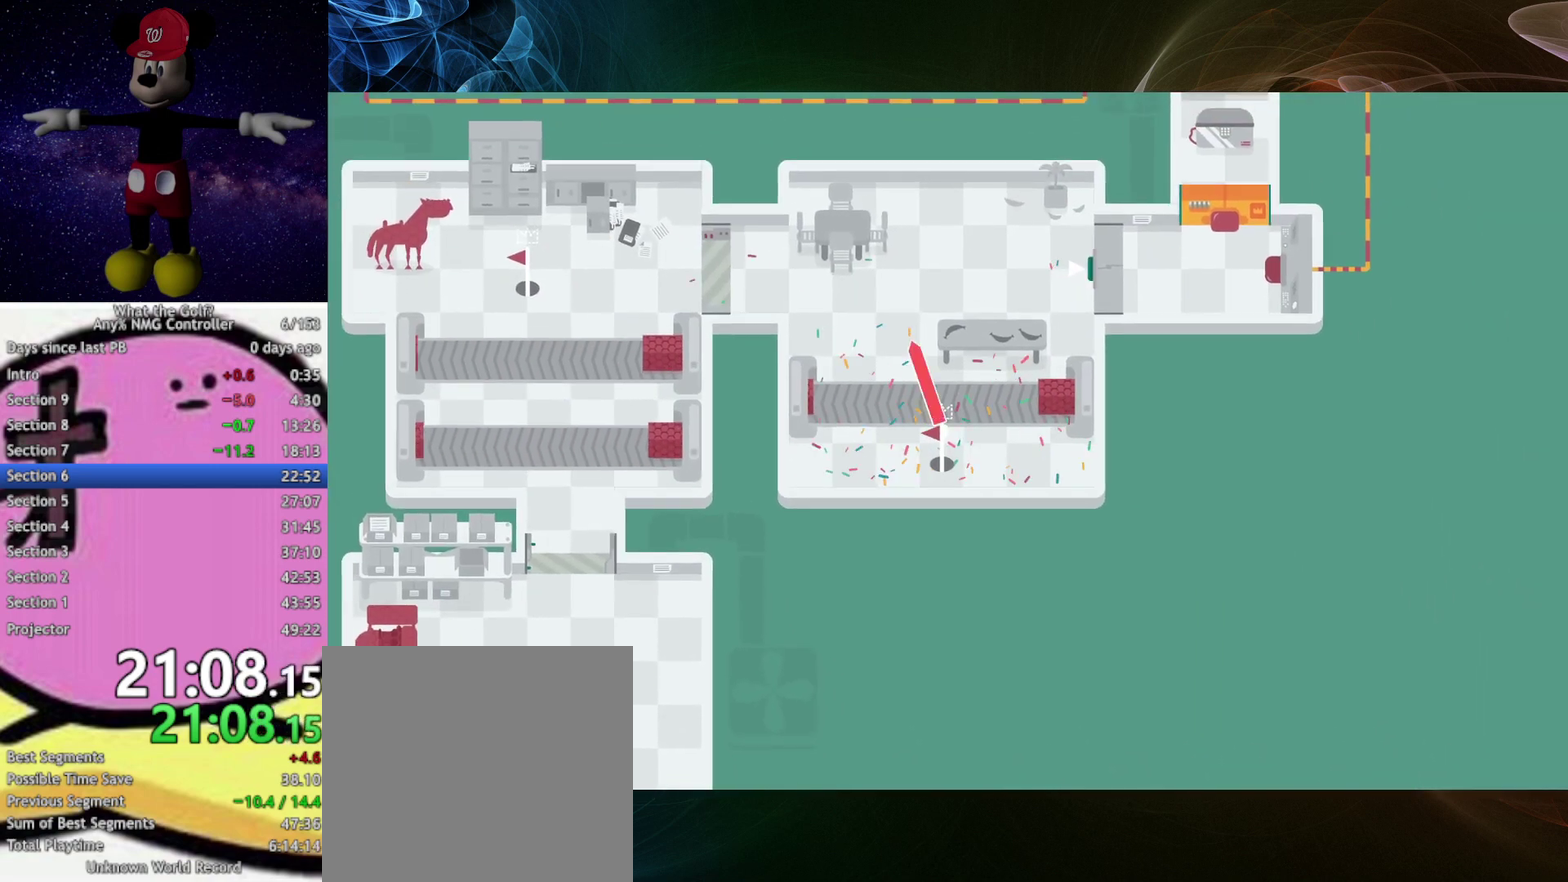
{"buttons": [], "left_stick": "right", "events": [[200, "left_stick", "right"]]}
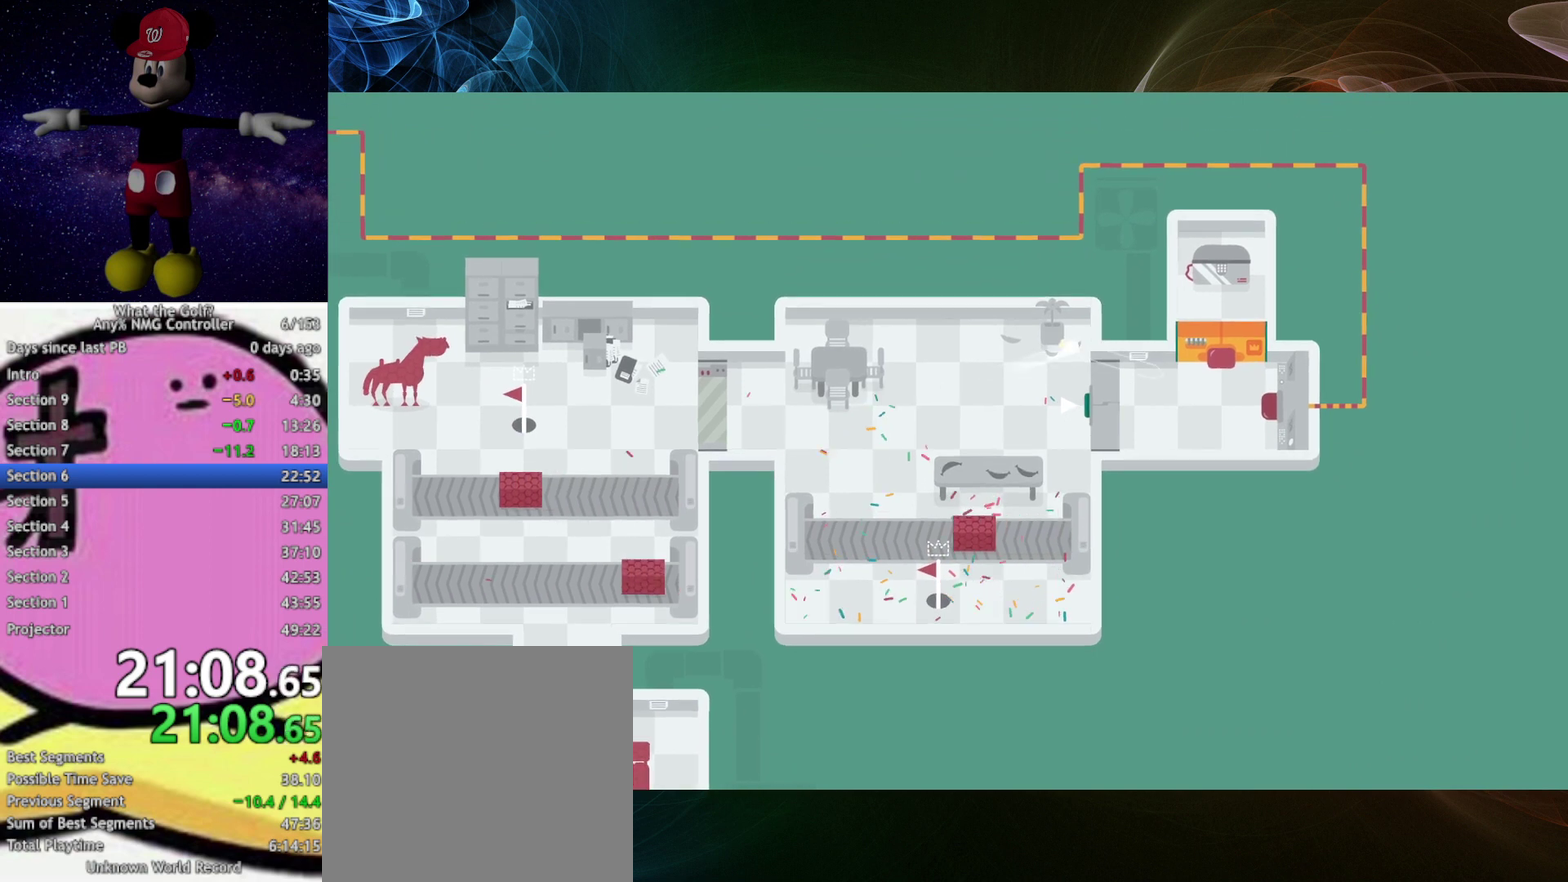
{"buttons": ["A"], "left_stick": "right", "events": [[200, "left_stick", "down-right"], [467, "left_stick", "right"], [500, "A", "down"]]}
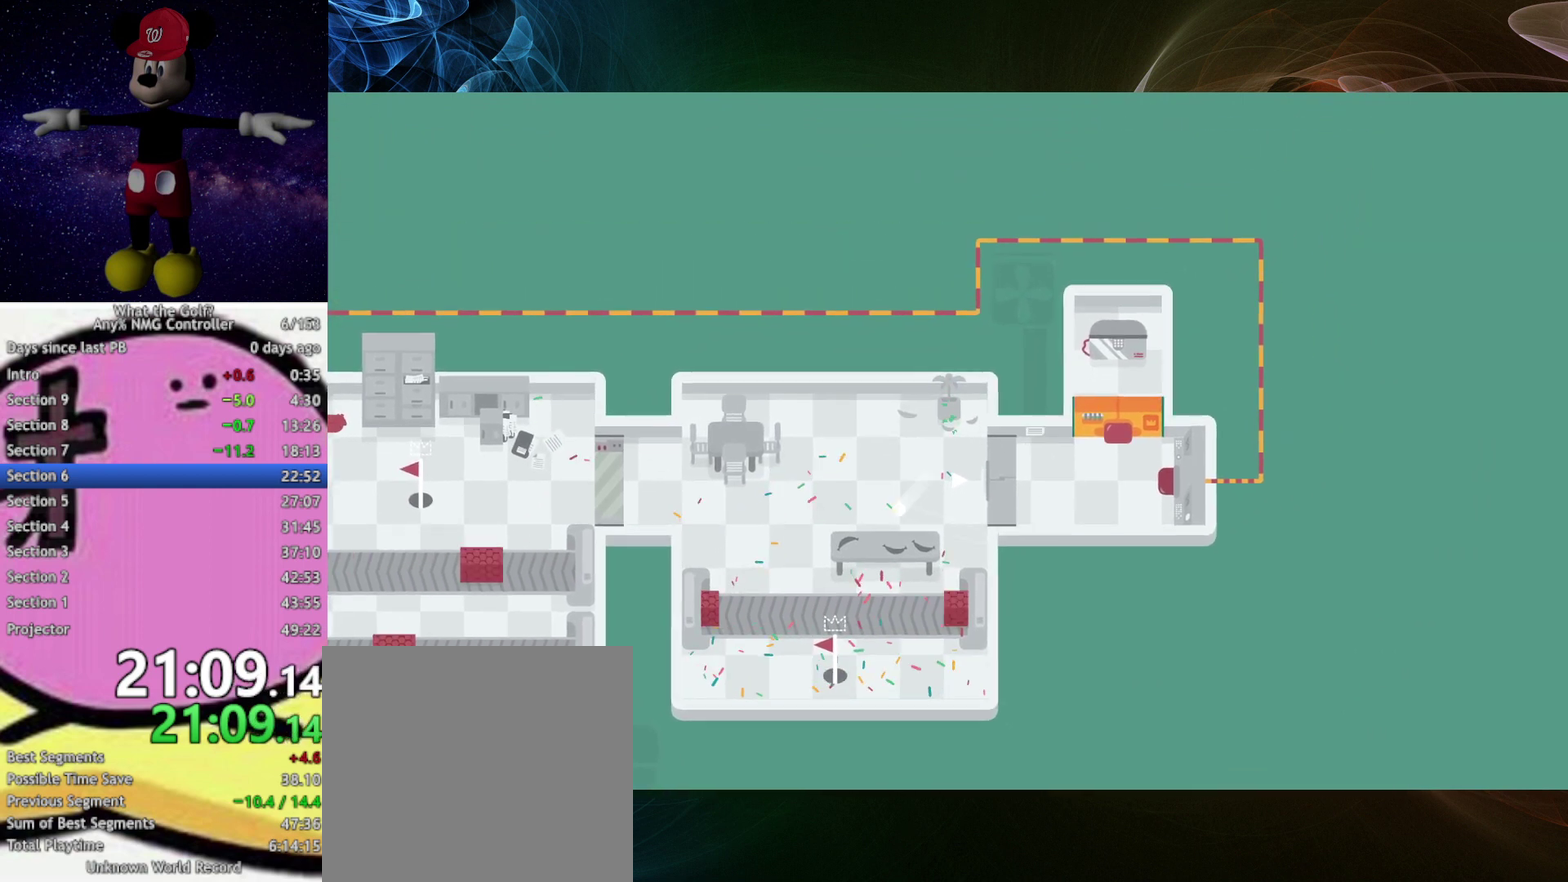
{"buttons": [], "left_stick": "right", "events": [[300, "A", "up"]]}
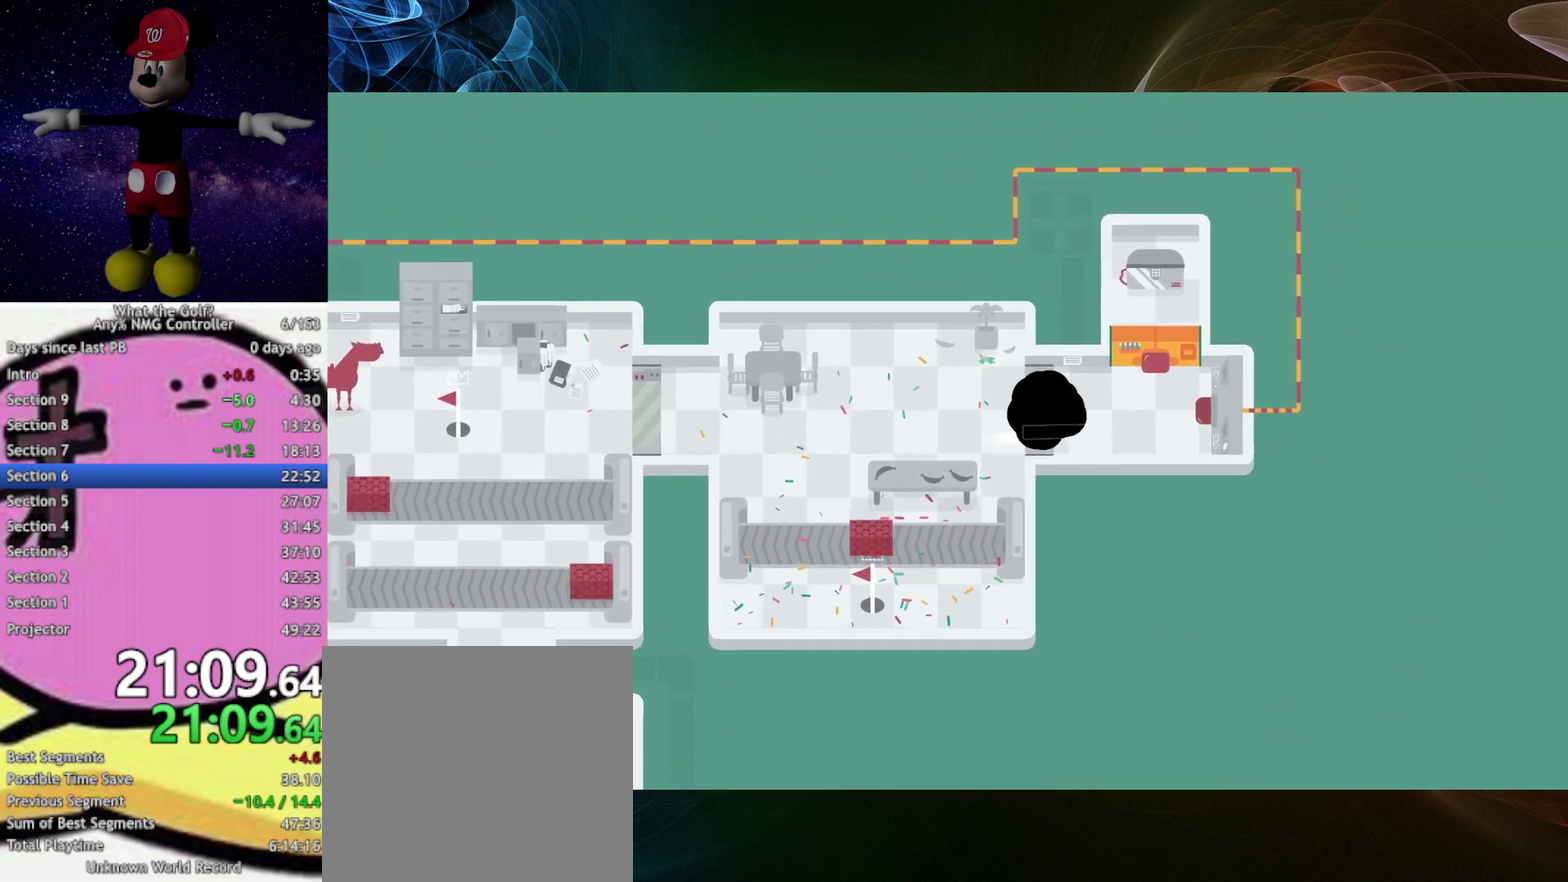
{"buttons": ["A"], "left_stick": "right", "events": [[167, "A", "down"]]}
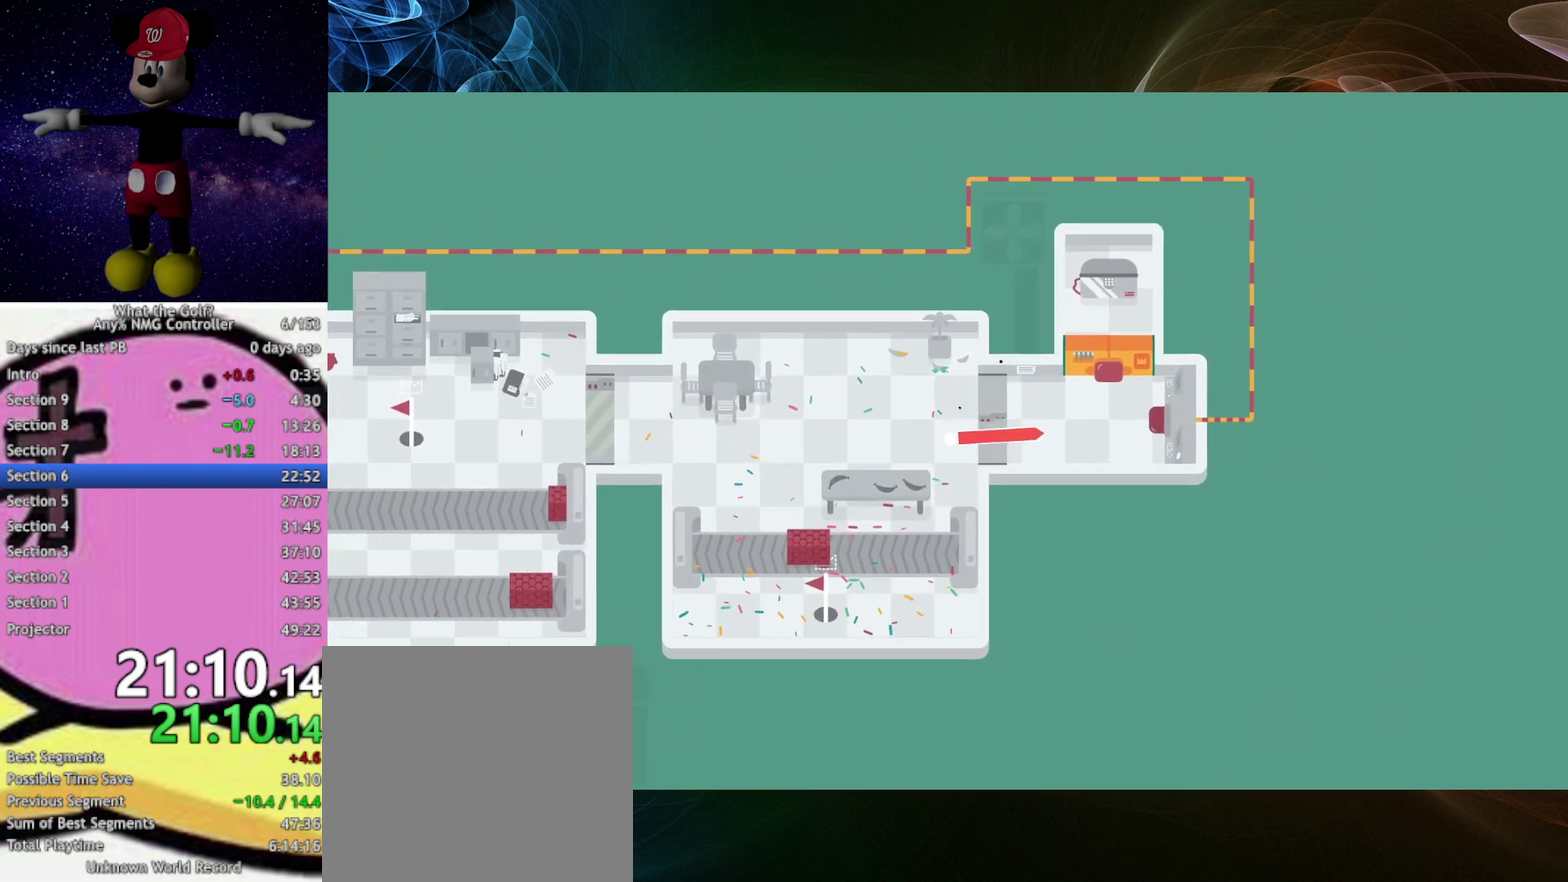
{"buttons": [], "left_stick": "right", "events": [[200, "A", "up"]]}
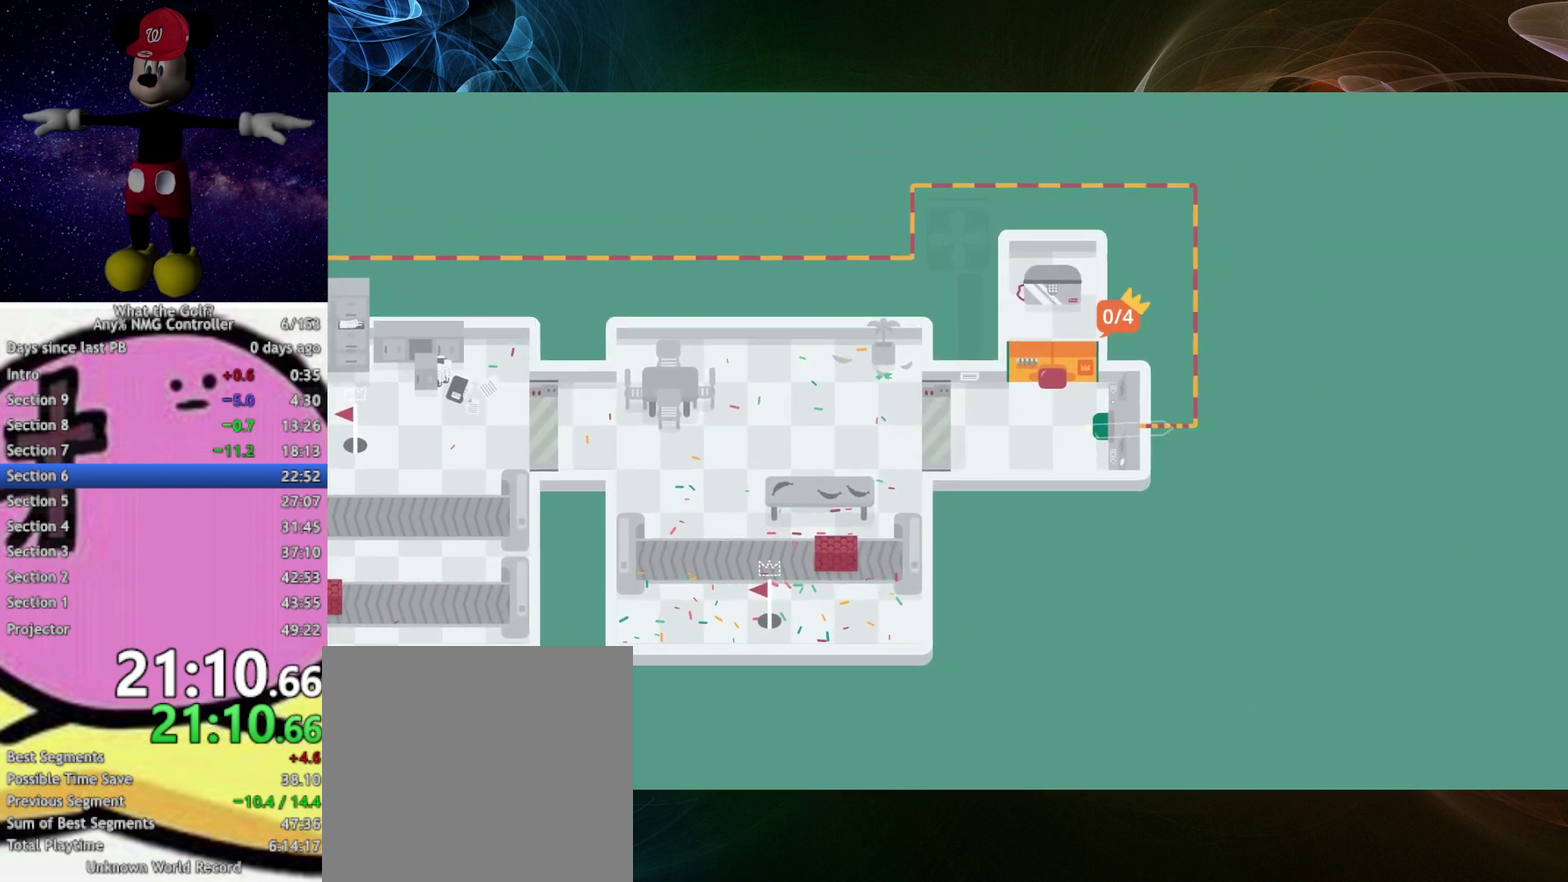
{"buttons": [], "left_stick": "center", "events": [[200, "left_stick", "center"]]}
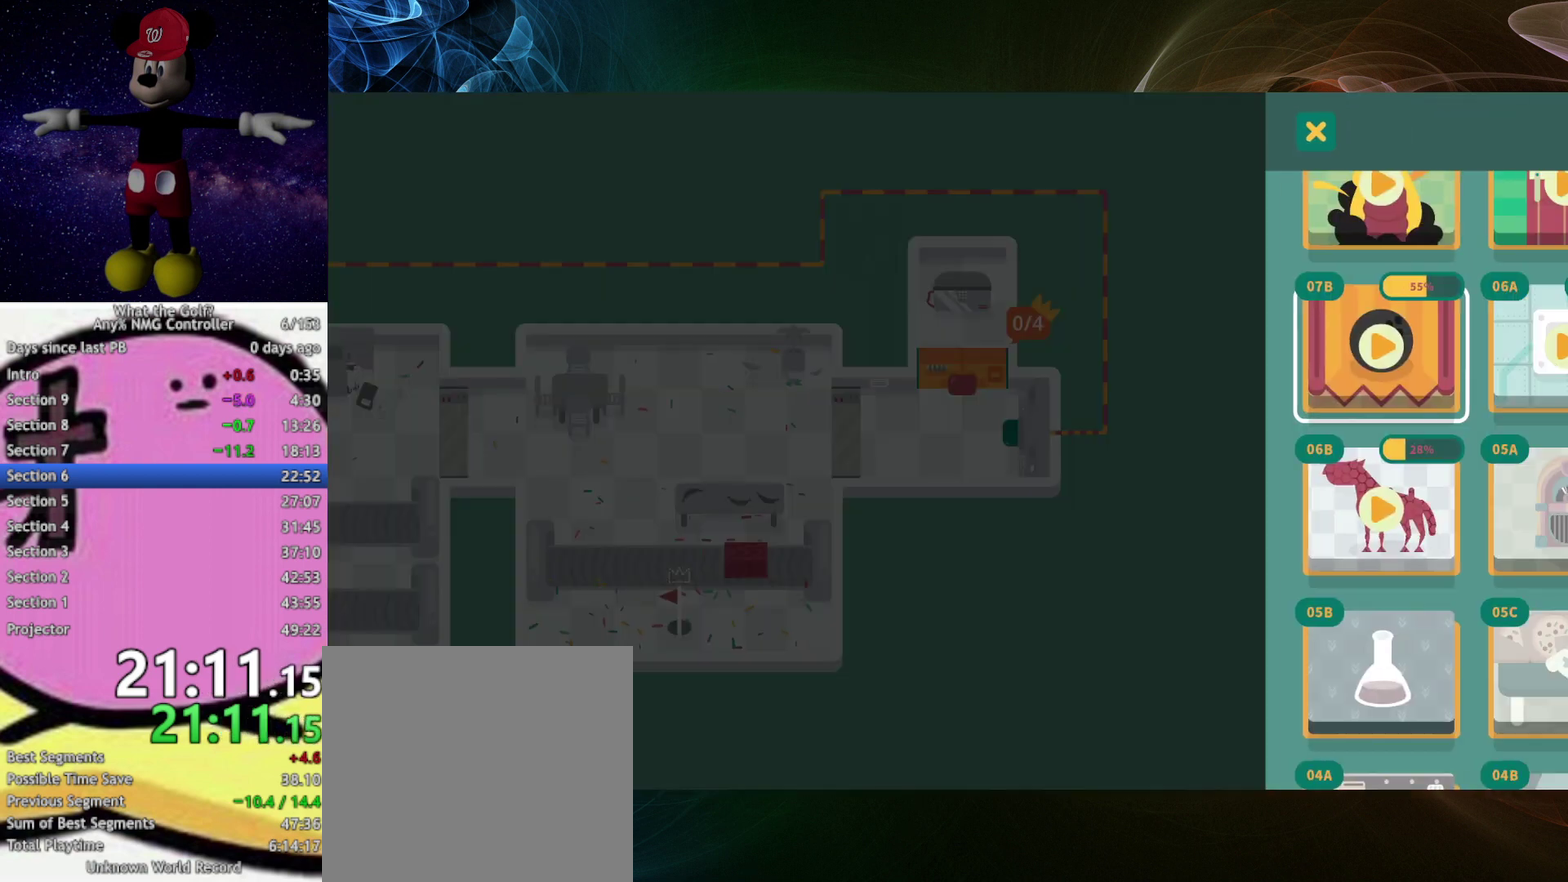
{"buttons": [], "left_stick": "center", "events": [[267, "B", "down"], [300, "B", "up"]]}
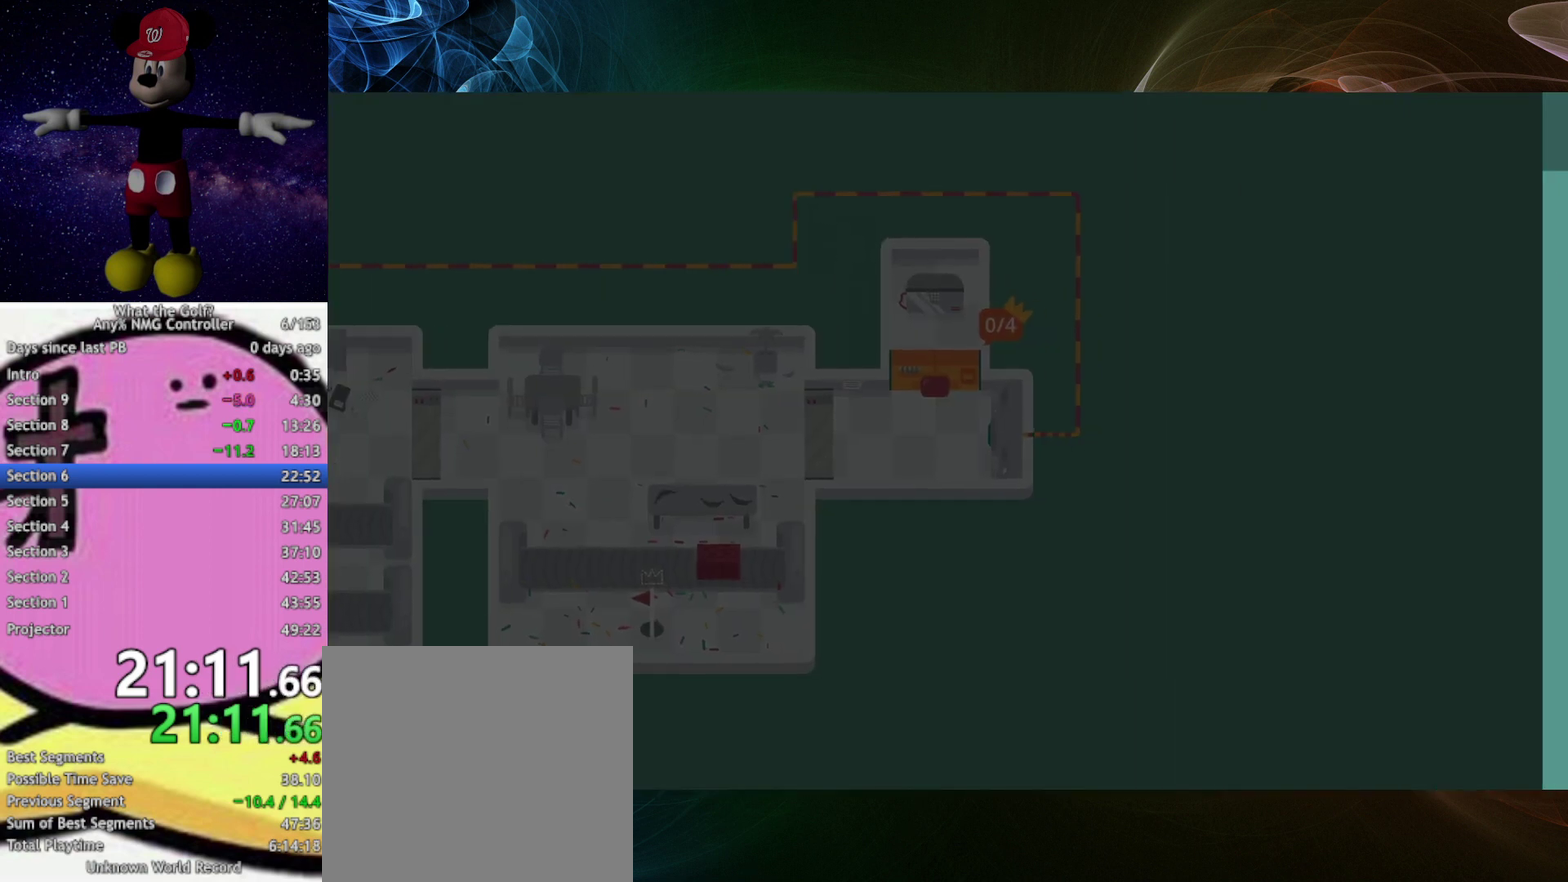
{"buttons": [], "left_stick": "center", "events": [[333, "B", "down"], [400, "B", "up"]]}
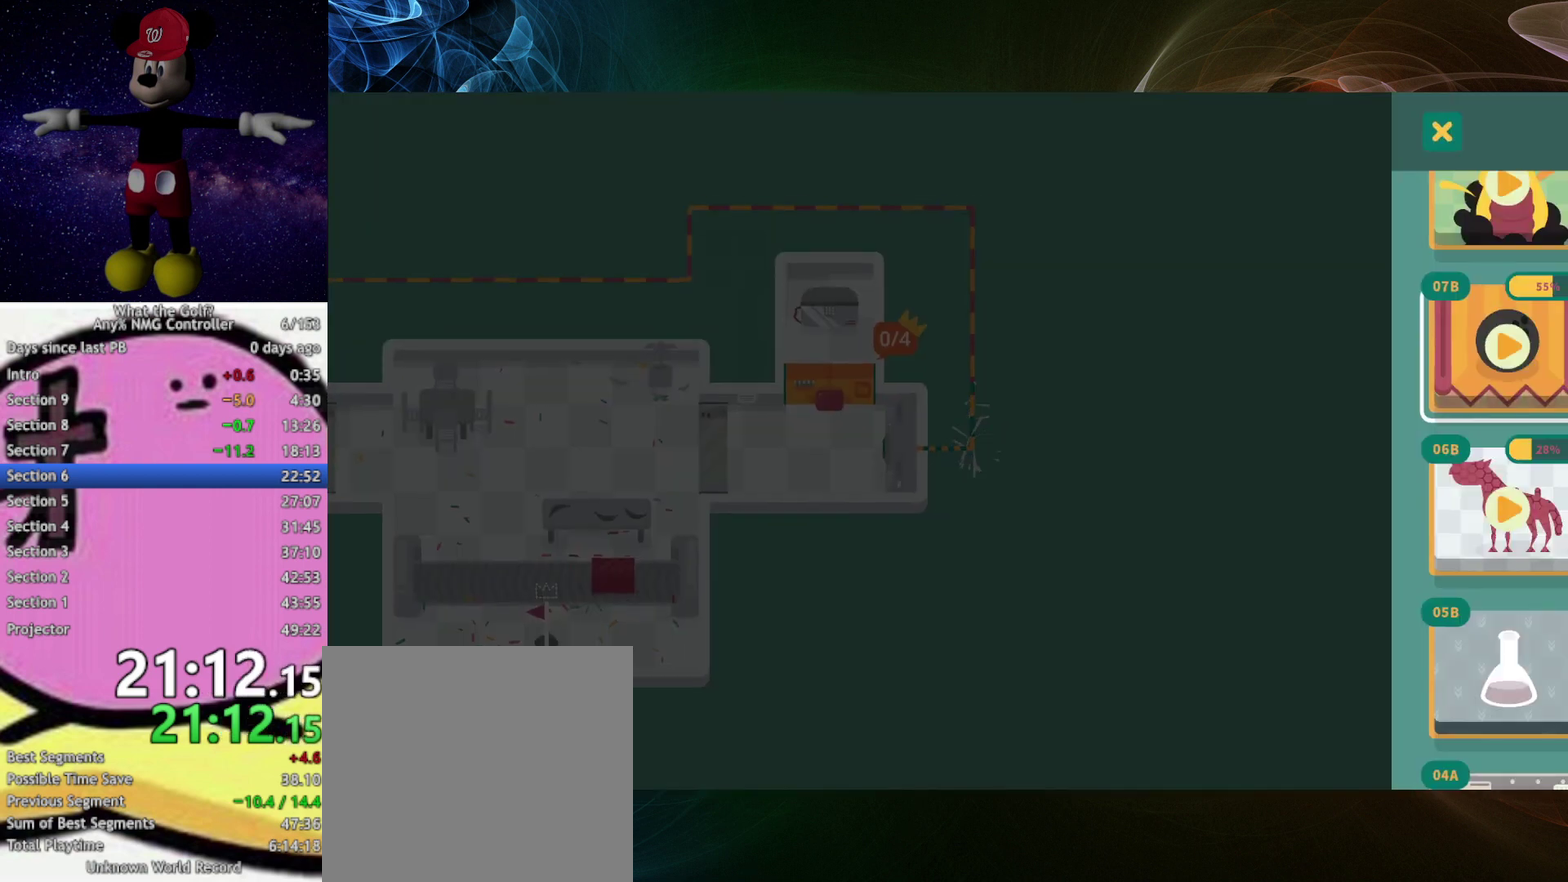
{"buttons": [], "left_stick": "down-right", "events": [[367, "left_stick", "down"], [467, "left_stick", "down-right"]]}
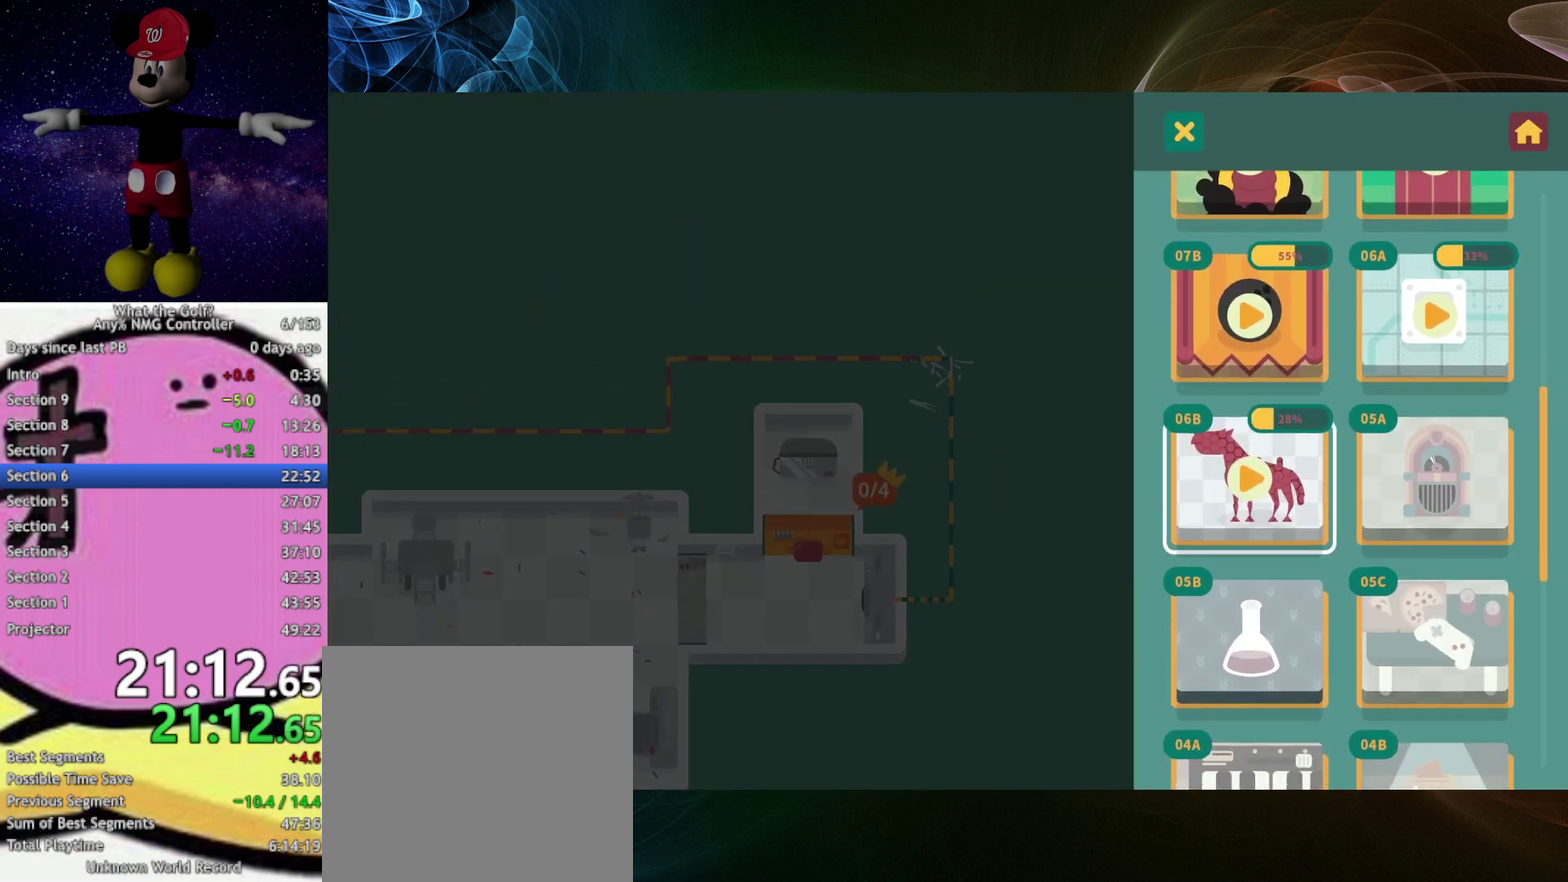
{"buttons": [], "left_stick": "center", "events": [[33, "left_stick", "right"], [133, "left_stick", "center"], [267, "left_stick", "down"], [433, "left_stick", "center"]]}